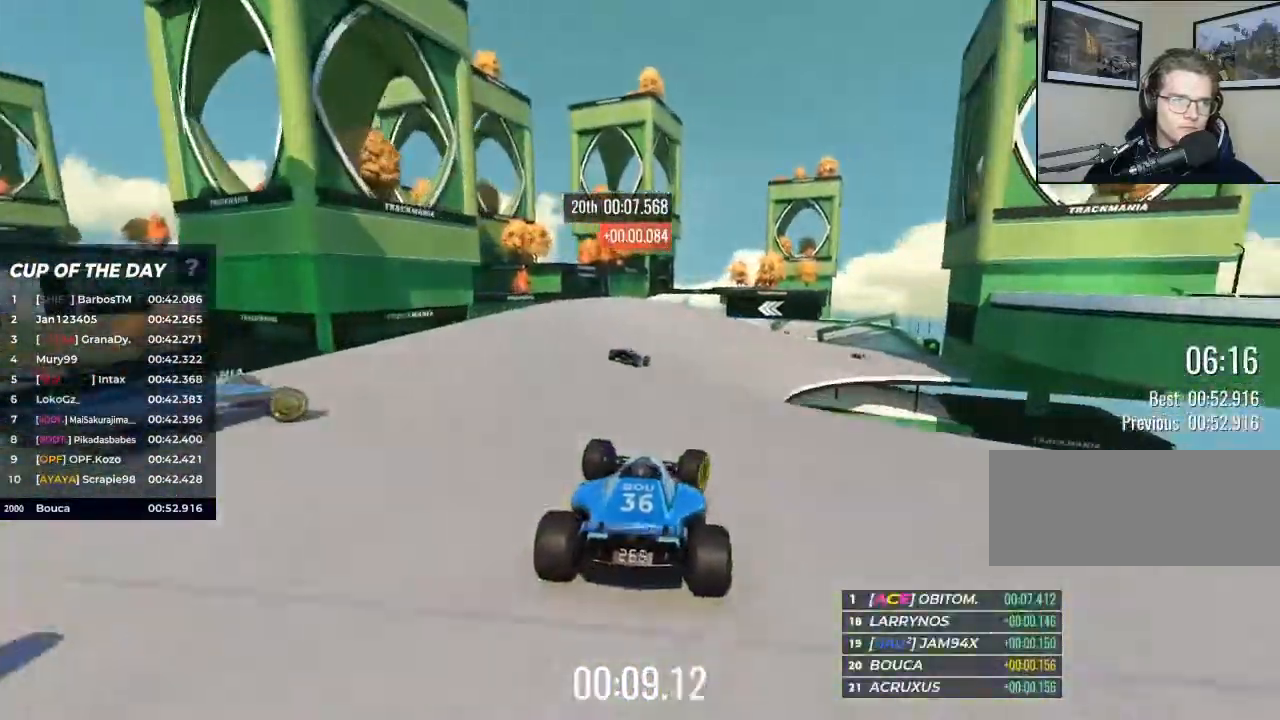
Gameplay with keyboard; each line is a JSON object with the keys held at the frame after it. "events" lists presses ("down") and releases ("up") of "brake", "down", "left", "right" and "up" between this image and that frame as [ms after this image, input, new state], when the widget could be followed in between. No other keys are recorded. Mouse input is not recorded. Key names are as the overlay labels them; some are game actions (e.g. jump) rather than physical keys.
{"keys": ["right", "up"], "events": [[100, "right", "up"], [400, "right", "down"]]}
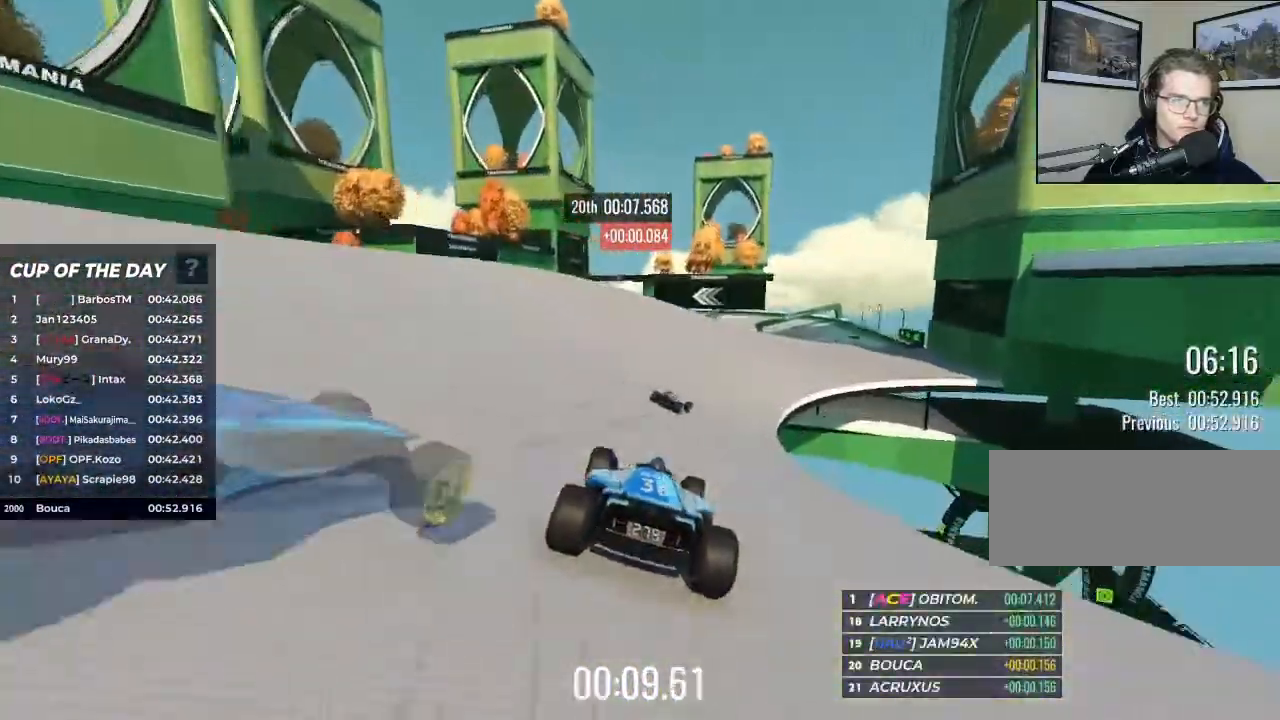
{"keys": ["up"], "events": [[333, "right", "up"]]}
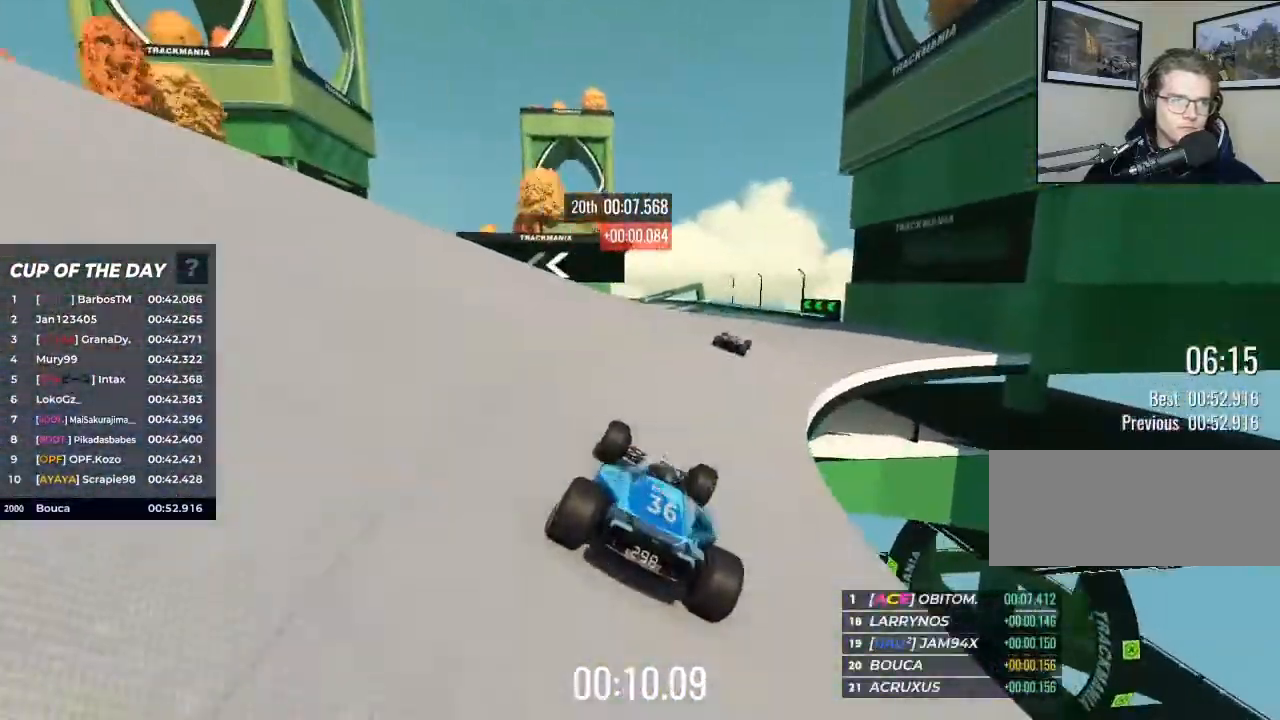
{"keys": ["up"], "events": [[33, "right", "down"], [67, "right", "up"]]}
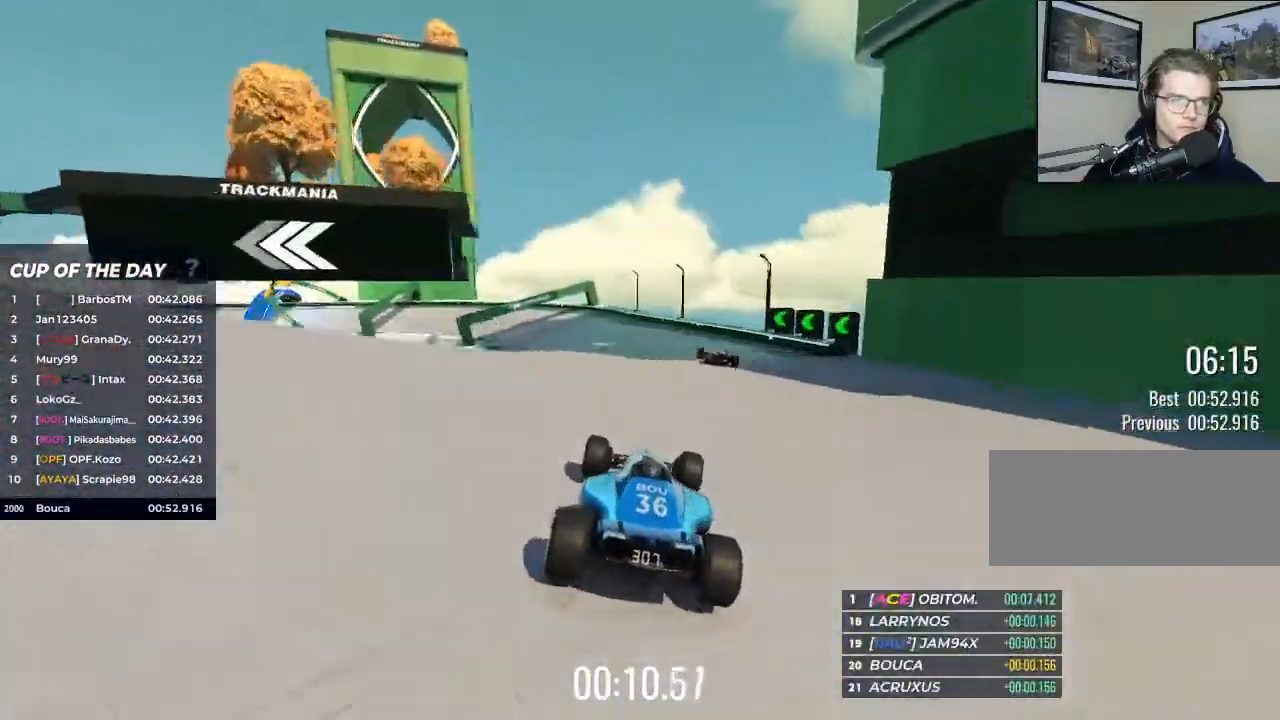
{"keys": ["left"], "events": [[267, "left", "down"], [467, "up", "up"]]}
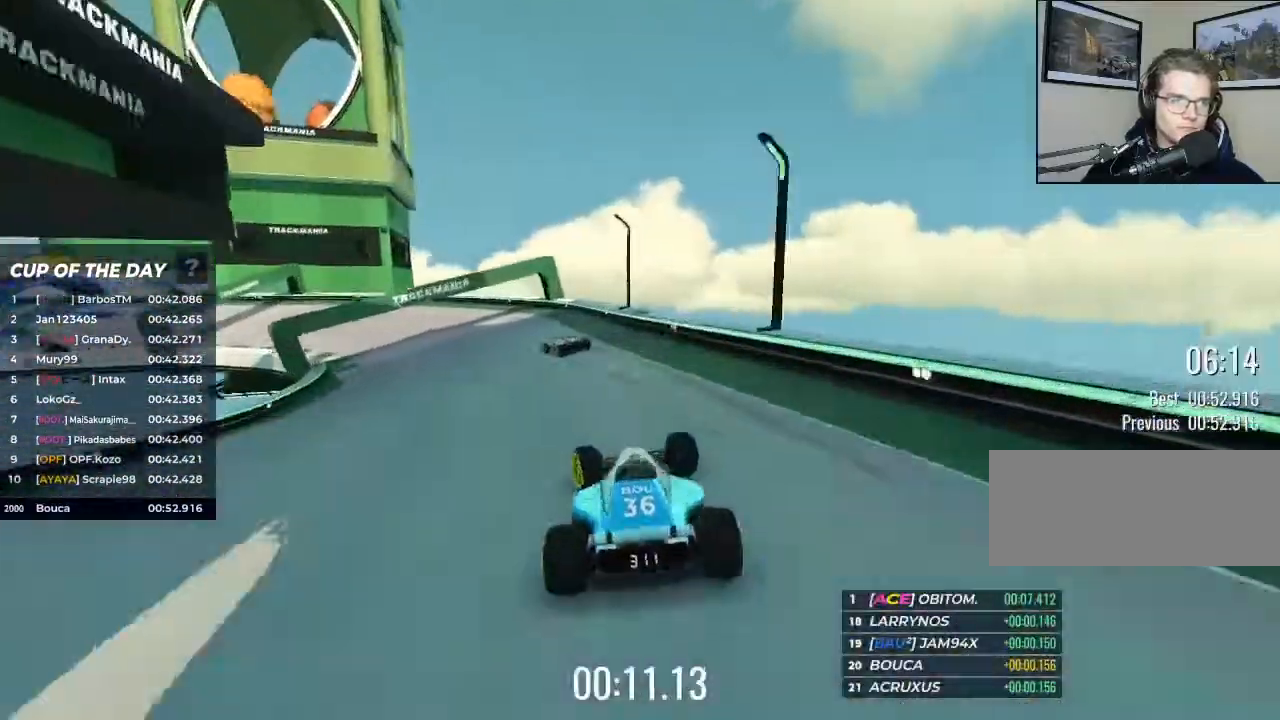
{"keys": ["left", "up"], "events": [[433, "up", "down"]]}
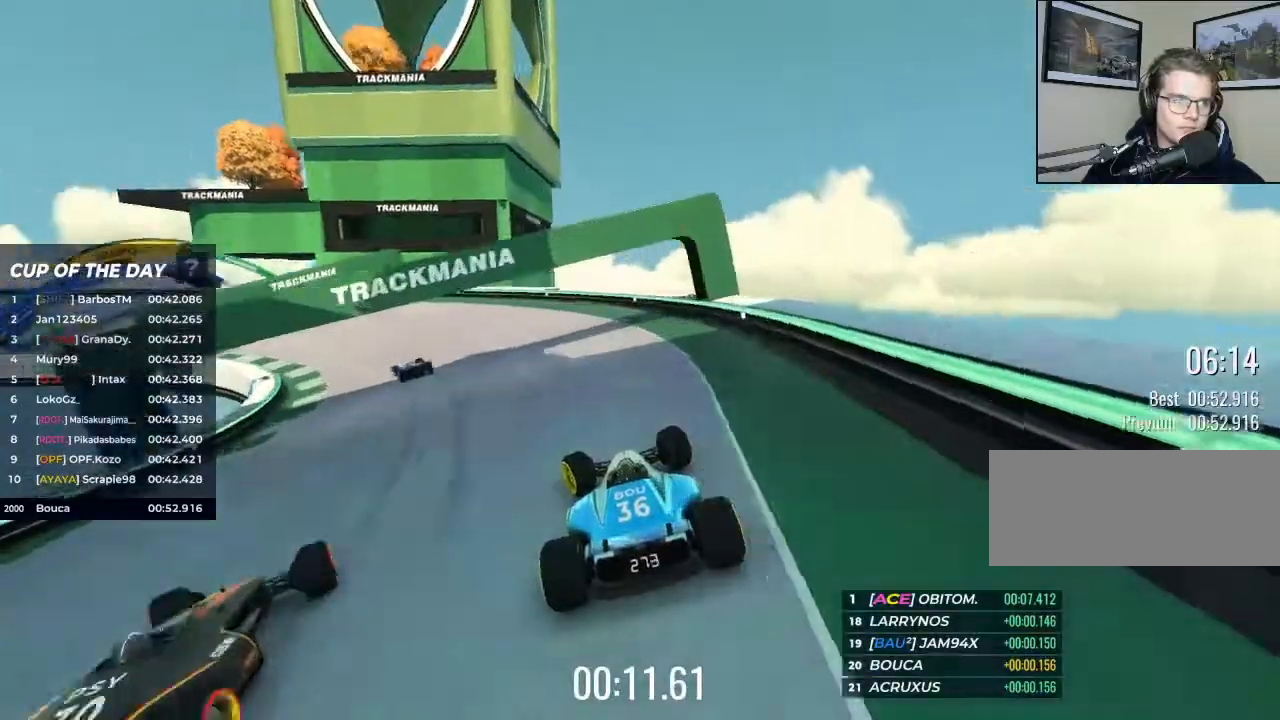
{"keys": ["left"], "events": [[500, "up", "up"]]}
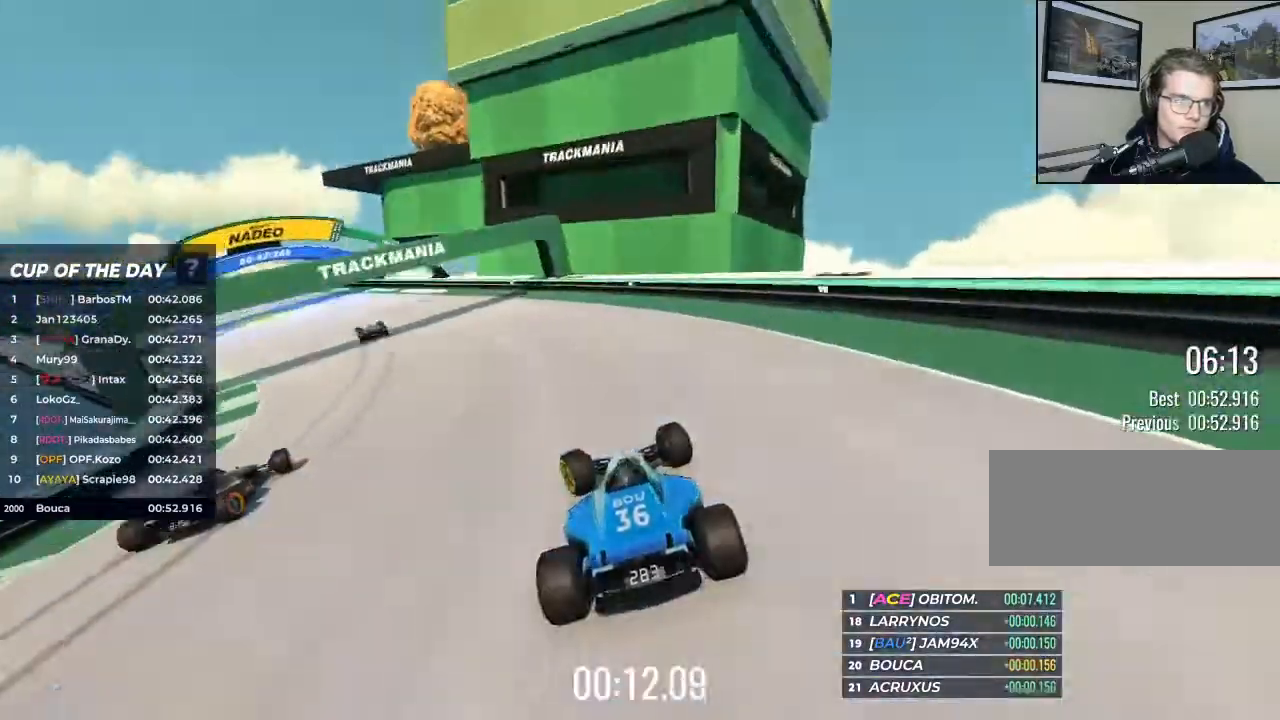
{"keys": ["left", "up"], "events": [[133, "brake", "down"], [333, "brake", "up"], [333, "up", "down"]]}
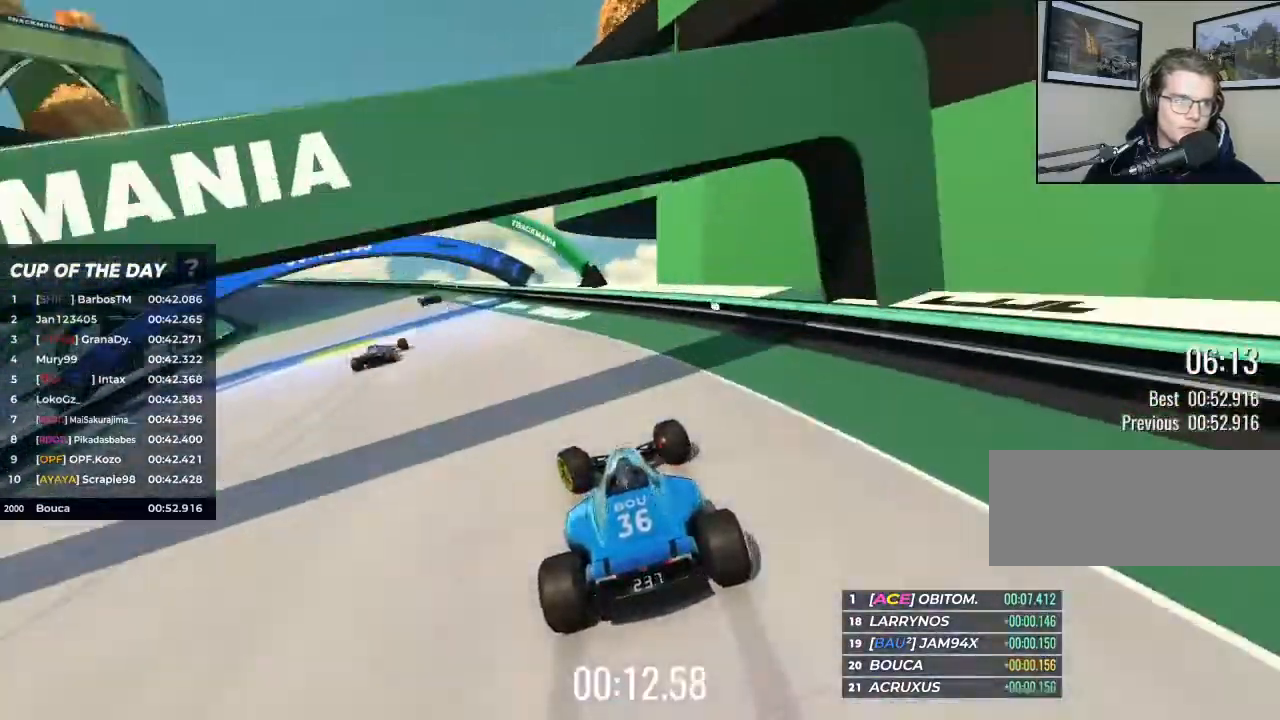
{"keys": ["up"], "events": [[433, "left", "up"]]}
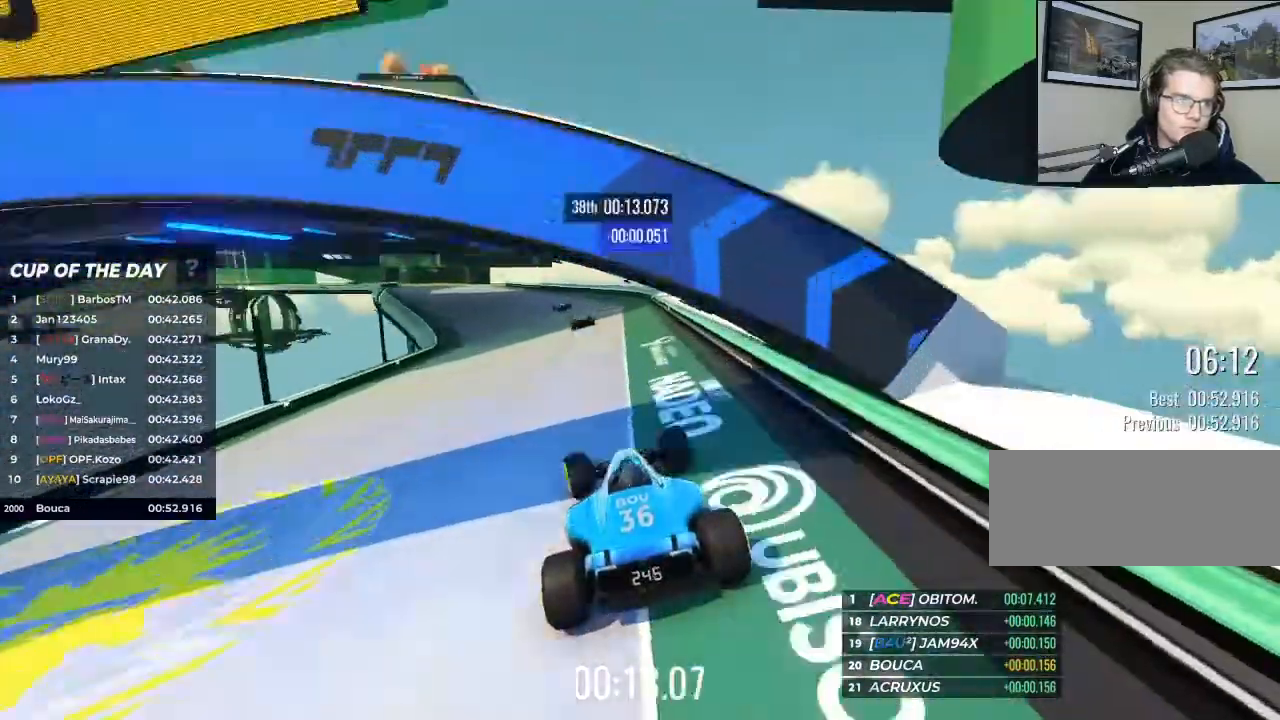
{"keys": ["up"], "events": [[133, "left", "down"], [200, "left", "up"]]}
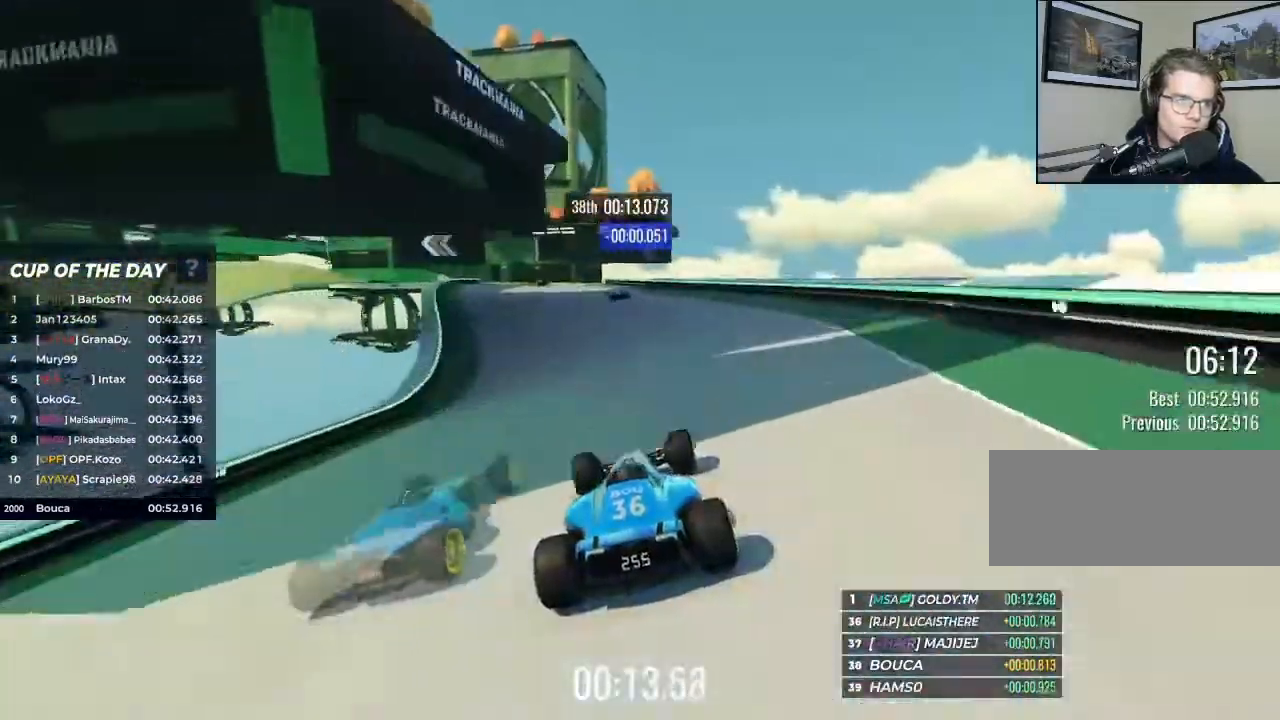
{"keys": ["left", "up"], "events": [[233, "left", "down"], [333, "left", "up"], [500, "left", "down"]]}
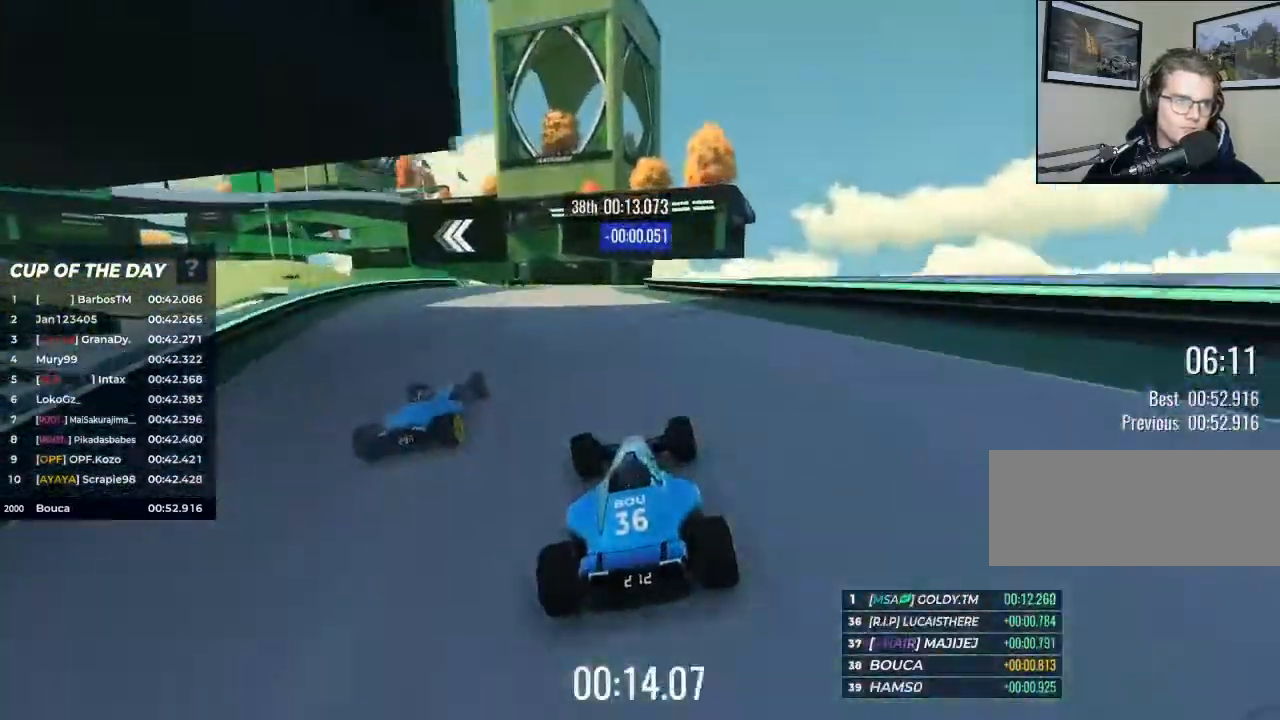
{"keys": ["left", "up"], "events": [[333, "brake", "down"], [467, "brake", "up"]]}
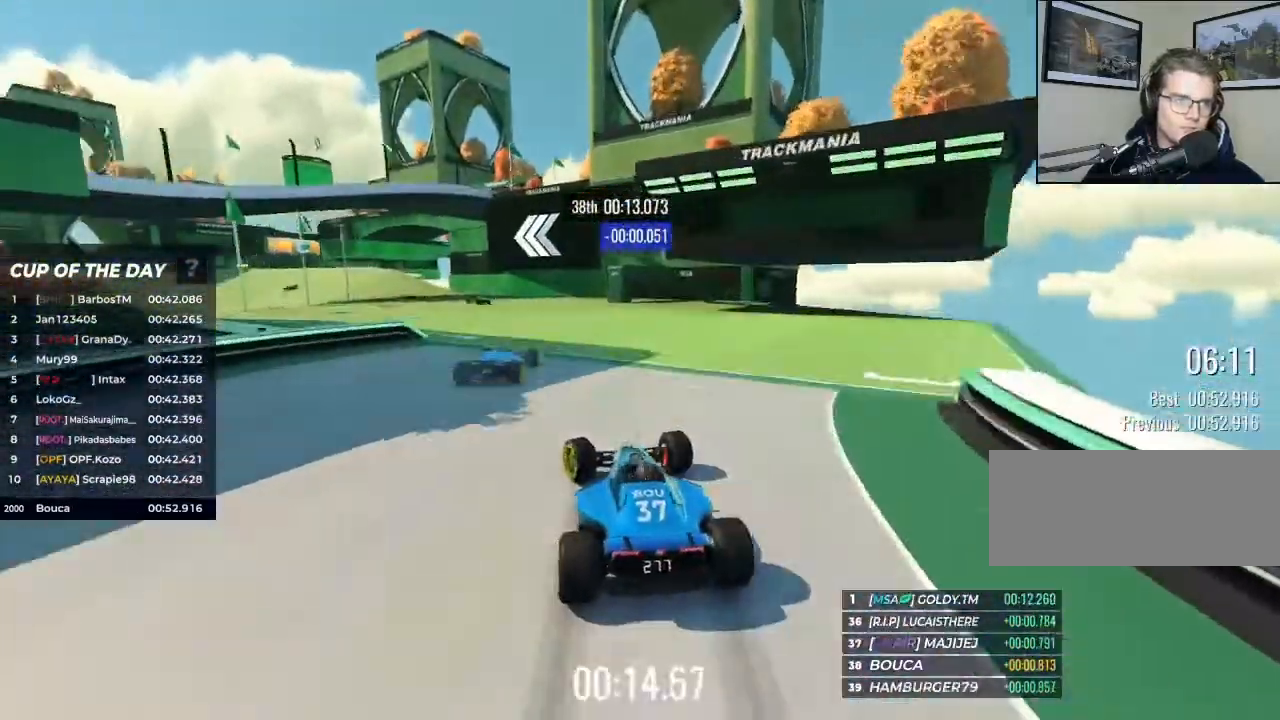
{"keys": ["up"], "events": [[500, "left", "up"]]}
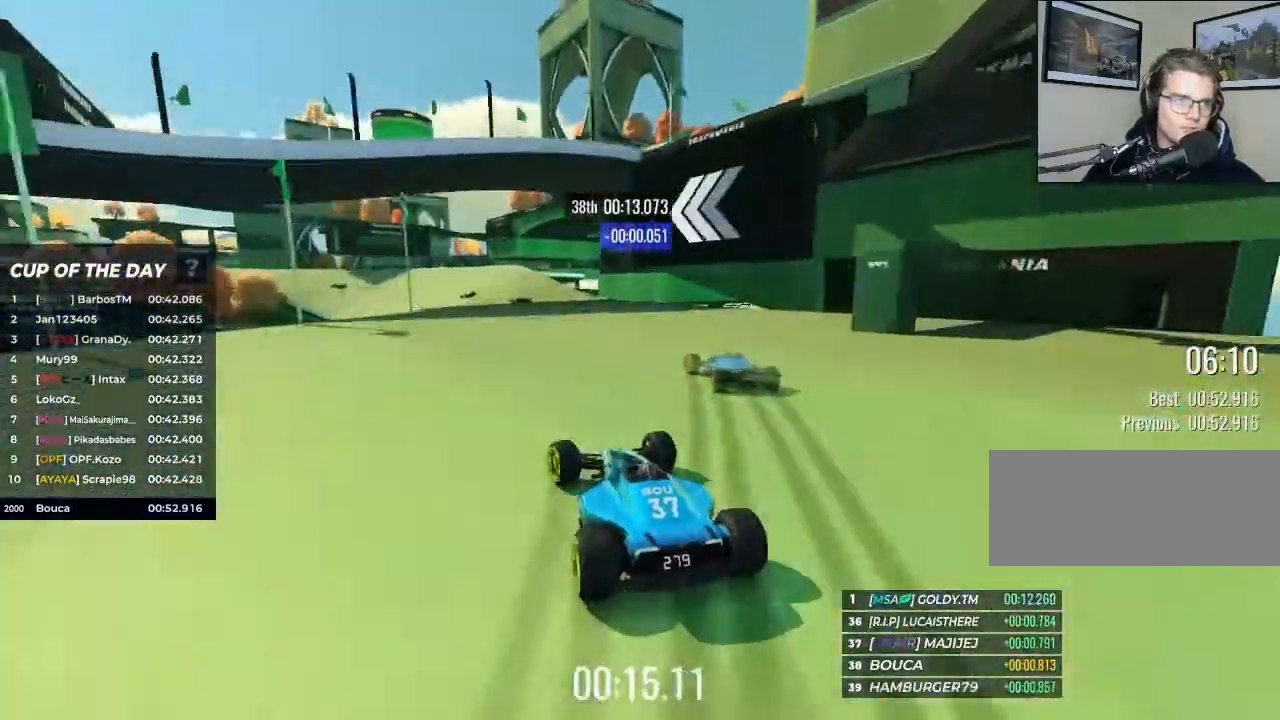
{"keys": ["left", "up"], "events": [[400, "left", "down"]]}
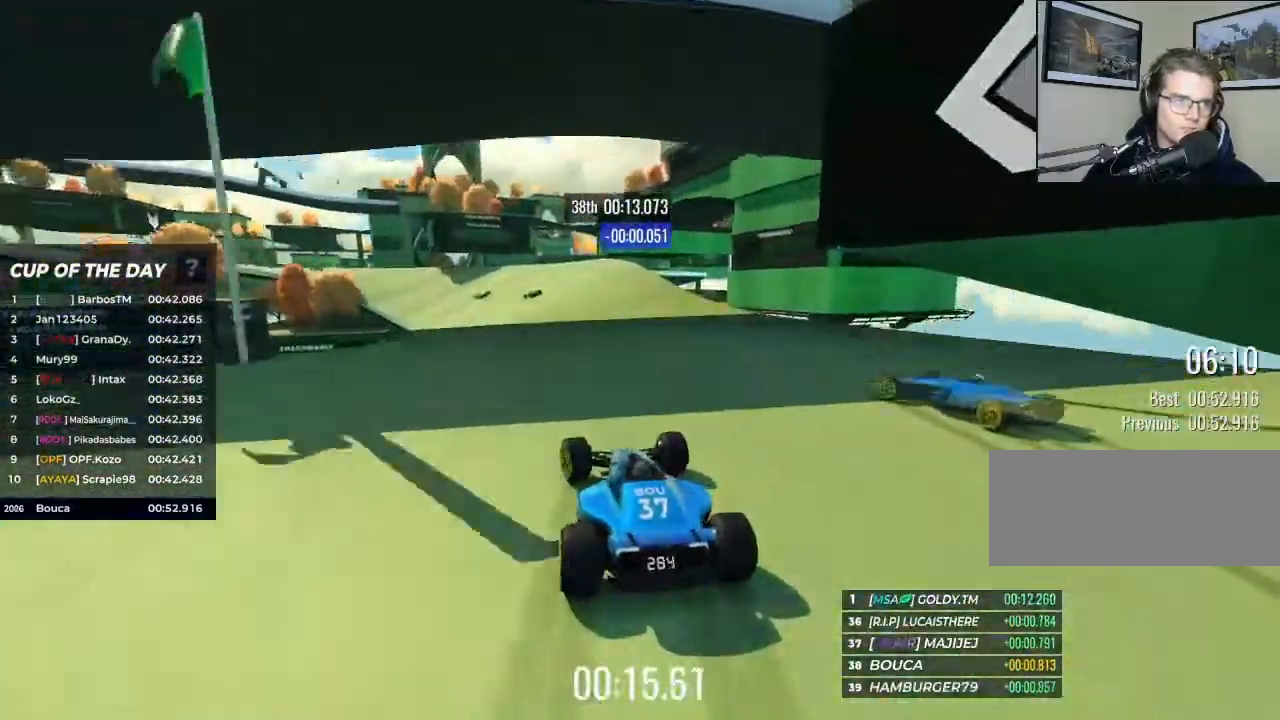
{"keys": ["up"], "events": [[133, "left", "up"], [300, "left", "down"], [467, "left", "up"]]}
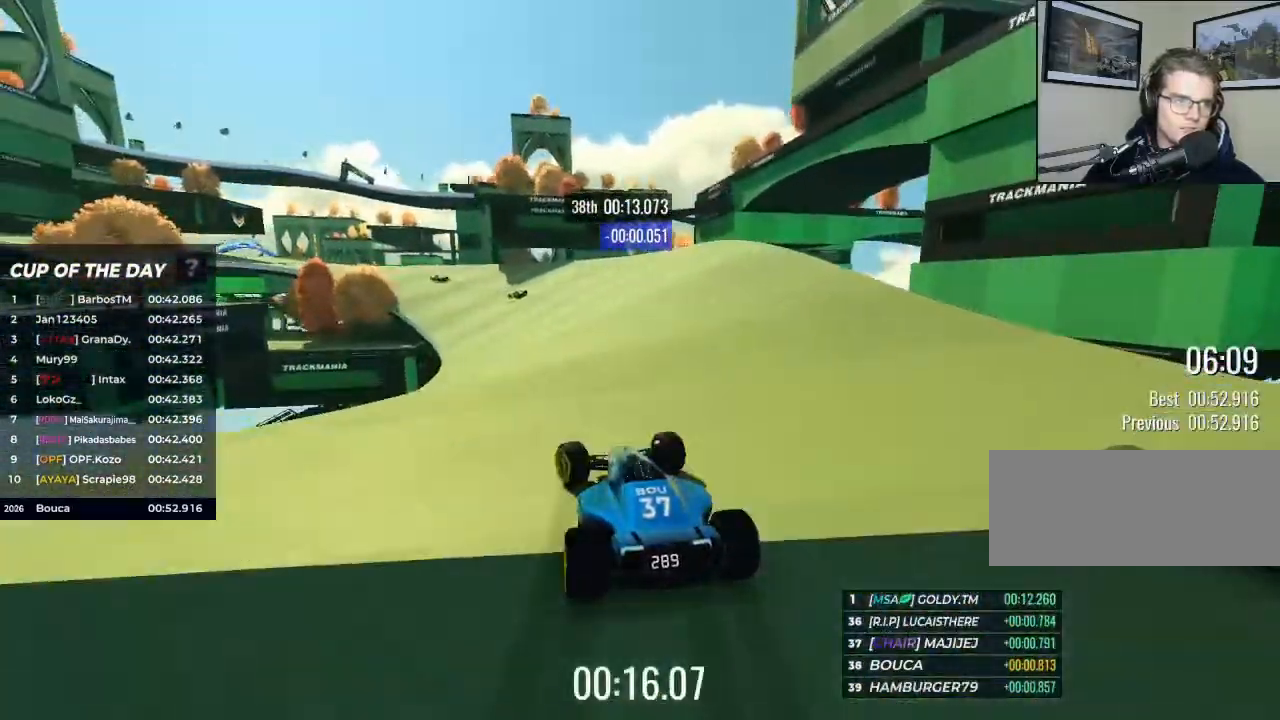
{"keys": ["up"], "events": [[167, "left", "down"], [267, "left", "up"], [367, "left", "down"], [467, "left", "up"]]}
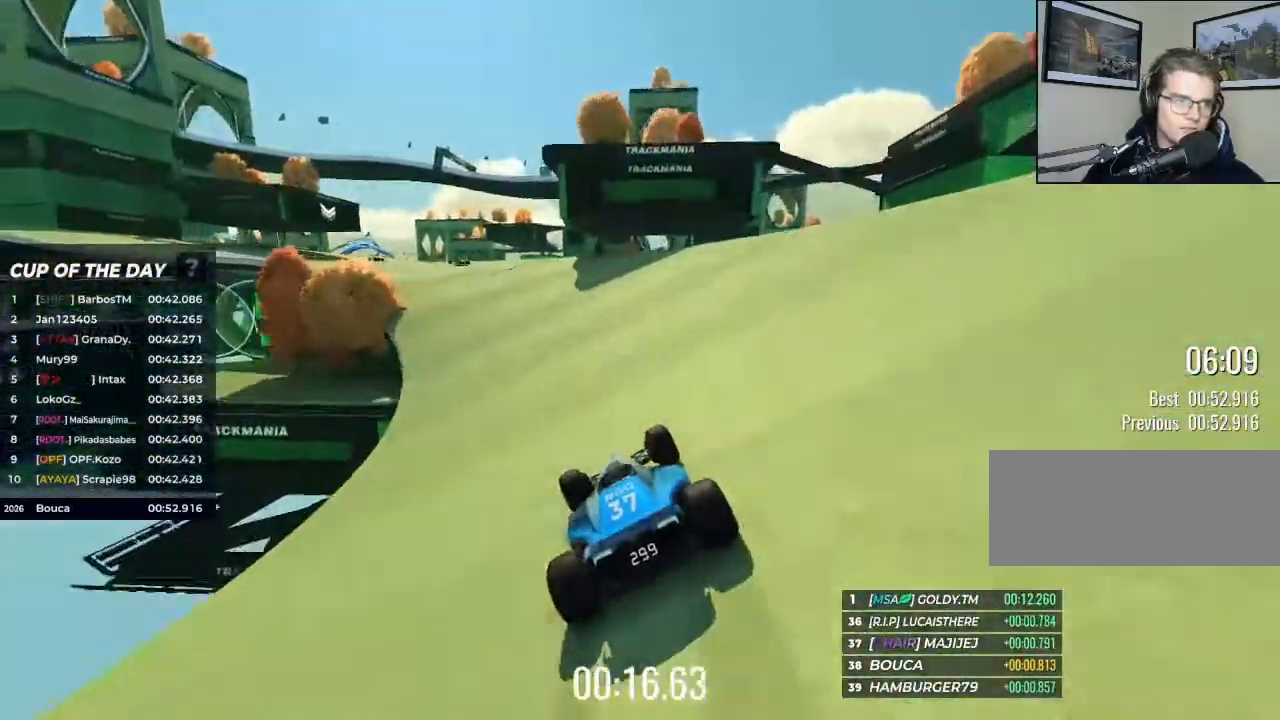
{"keys": ["left", "up"], "events": [[67, "left", "down"]]}
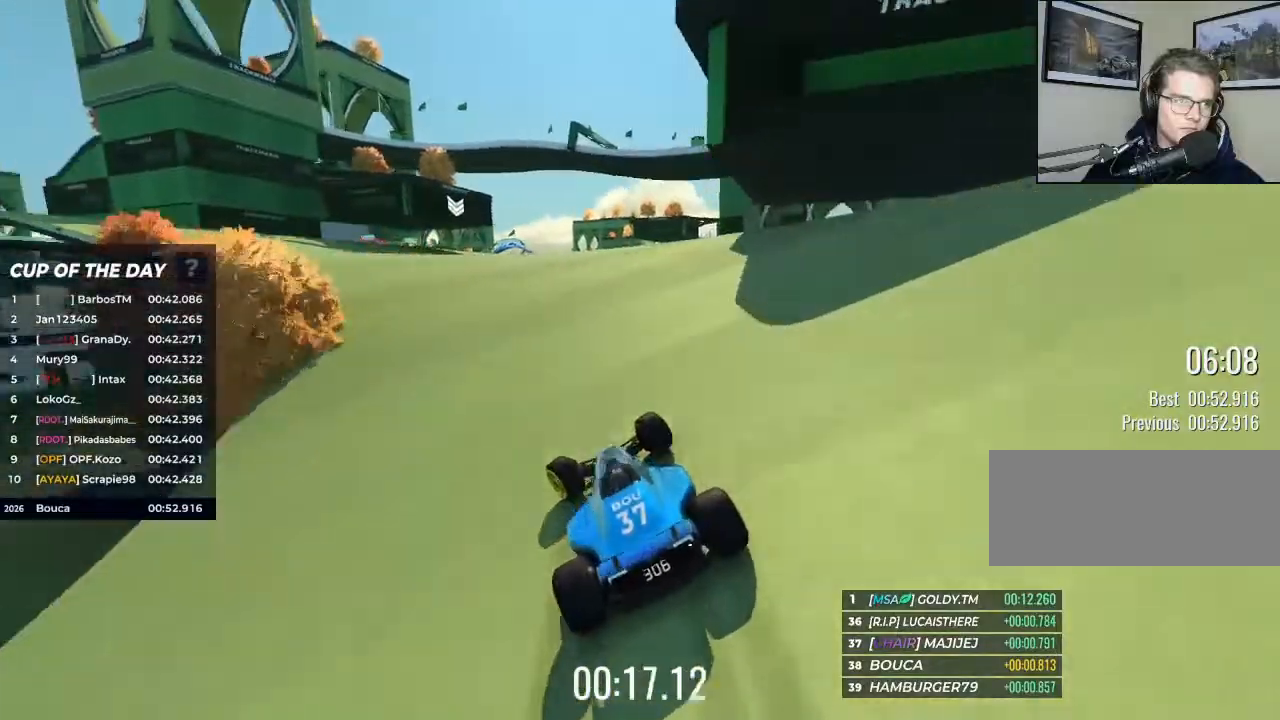
{"keys": ["up"], "events": [[33, "left", "up"], [167, "left", "down"], [233, "left", "up"]]}
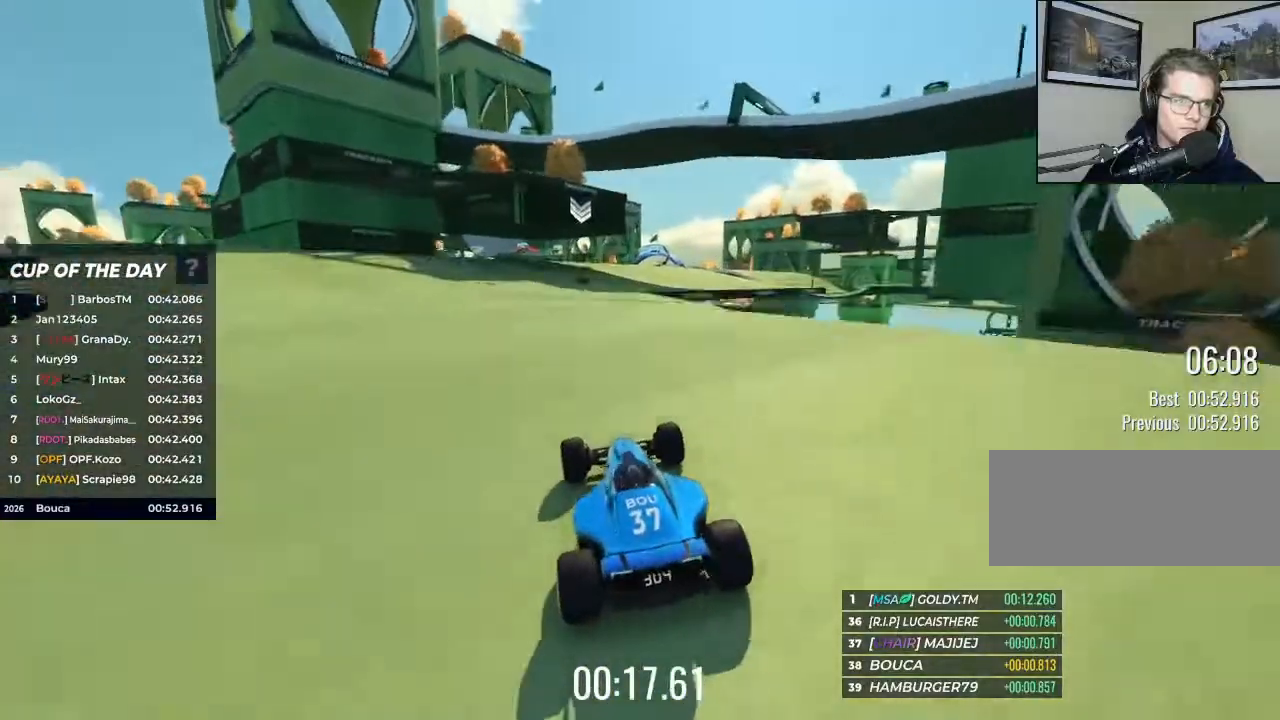
{"keys": ["up"], "events": []}
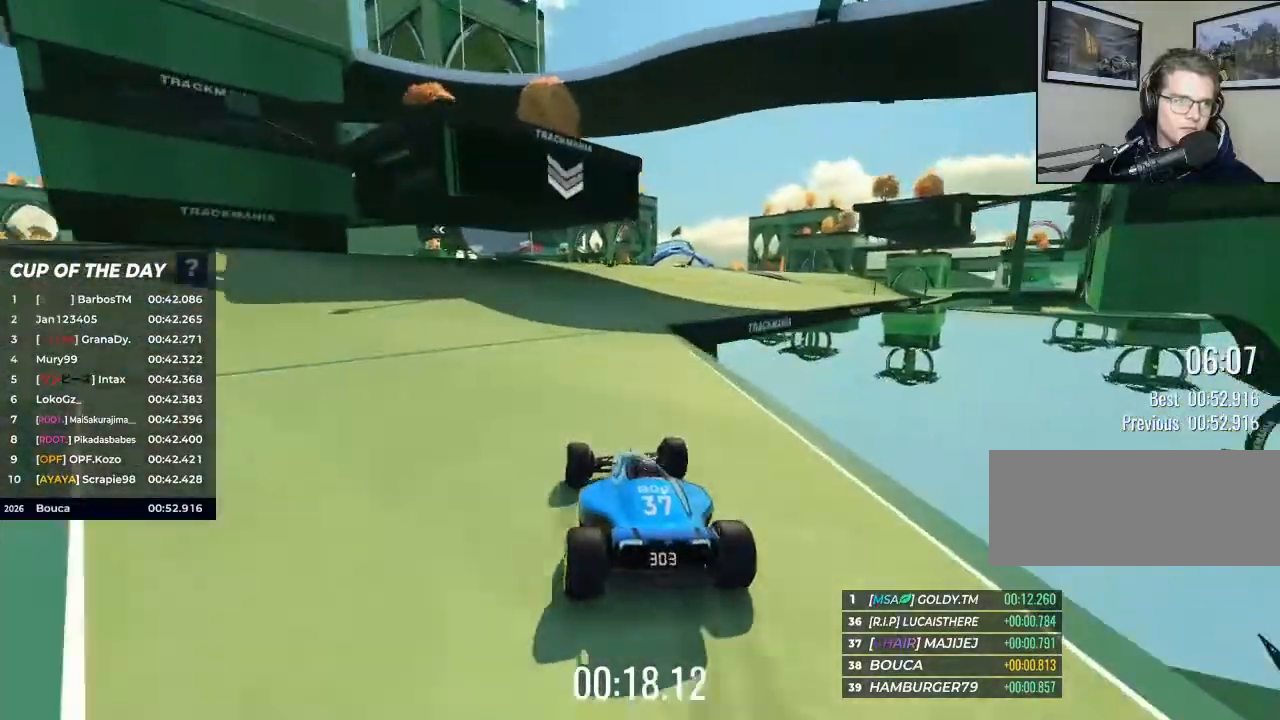
{"keys": ["up"], "events": [[267, "right", "down"], [367, "right", "up"]]}
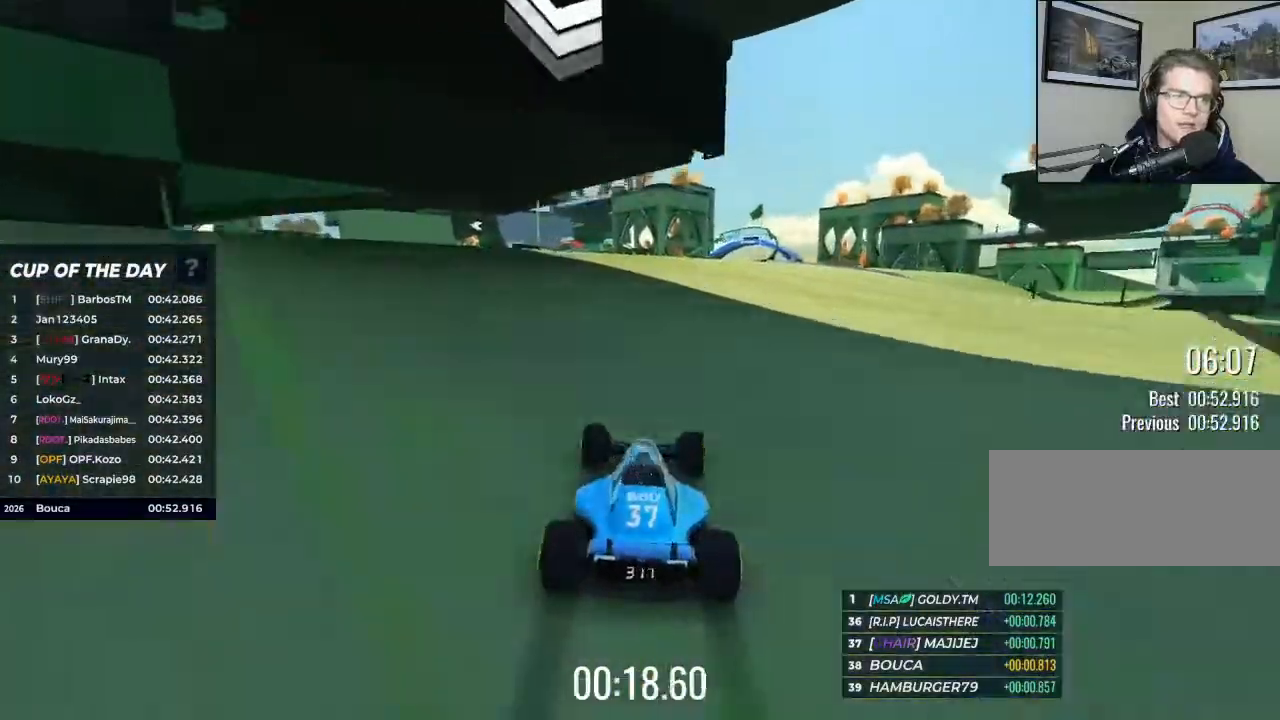
{"keys": ["up"], "events": [[100, "right", "down"], [267, "right", "up"]]}
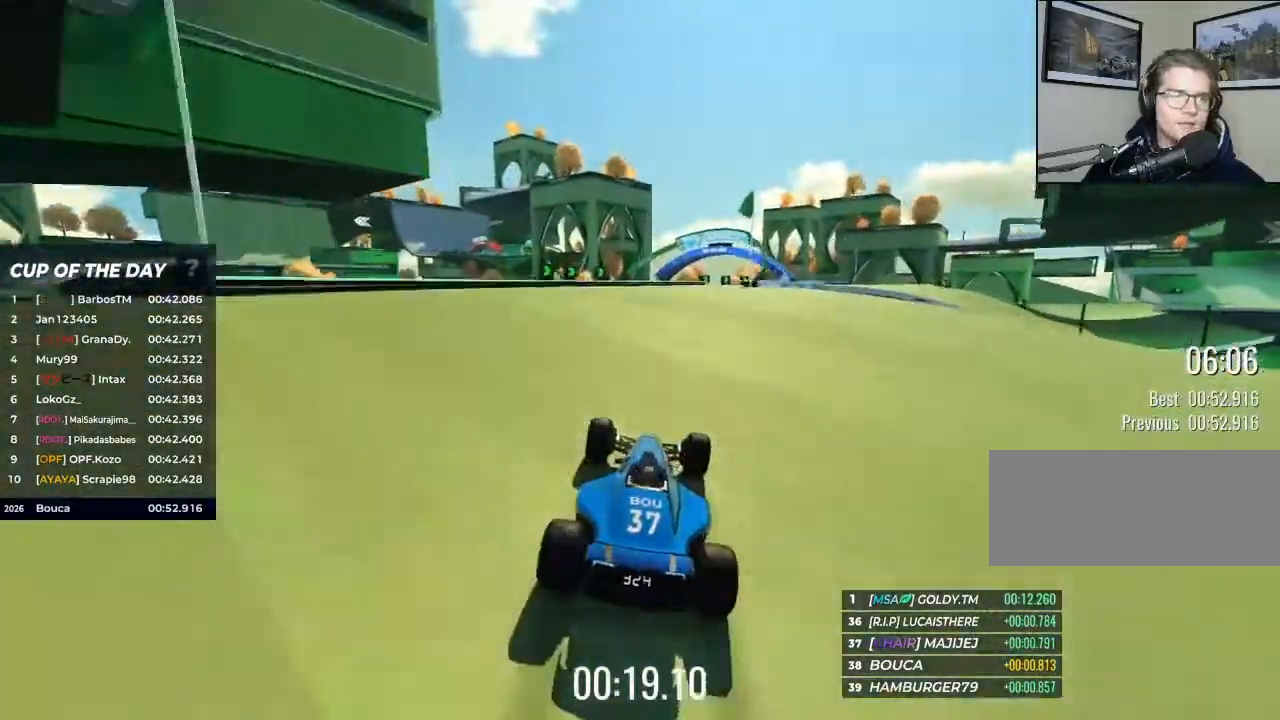
{"keys": ["right", "up"], "events": [[167, "right", "down"]]}
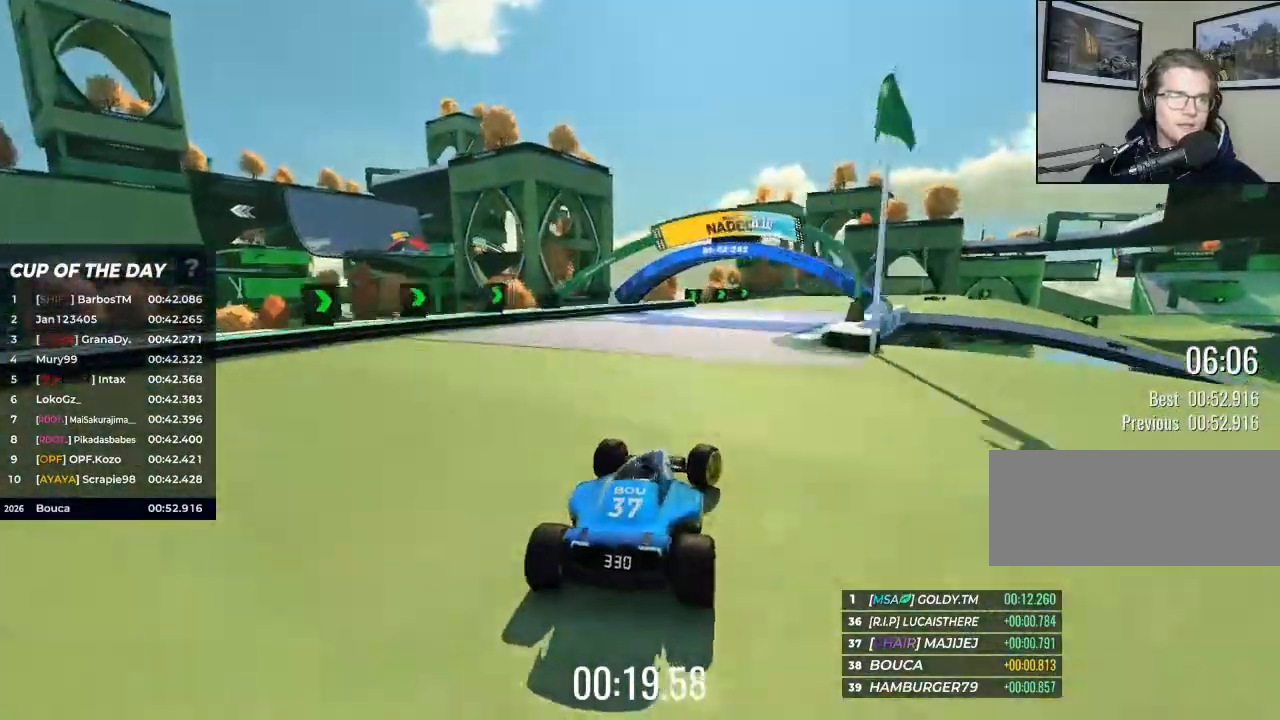
{"keys": ["right", "up"], "events": [[300, "brake", "down"], [367, "brake", "up"]]}
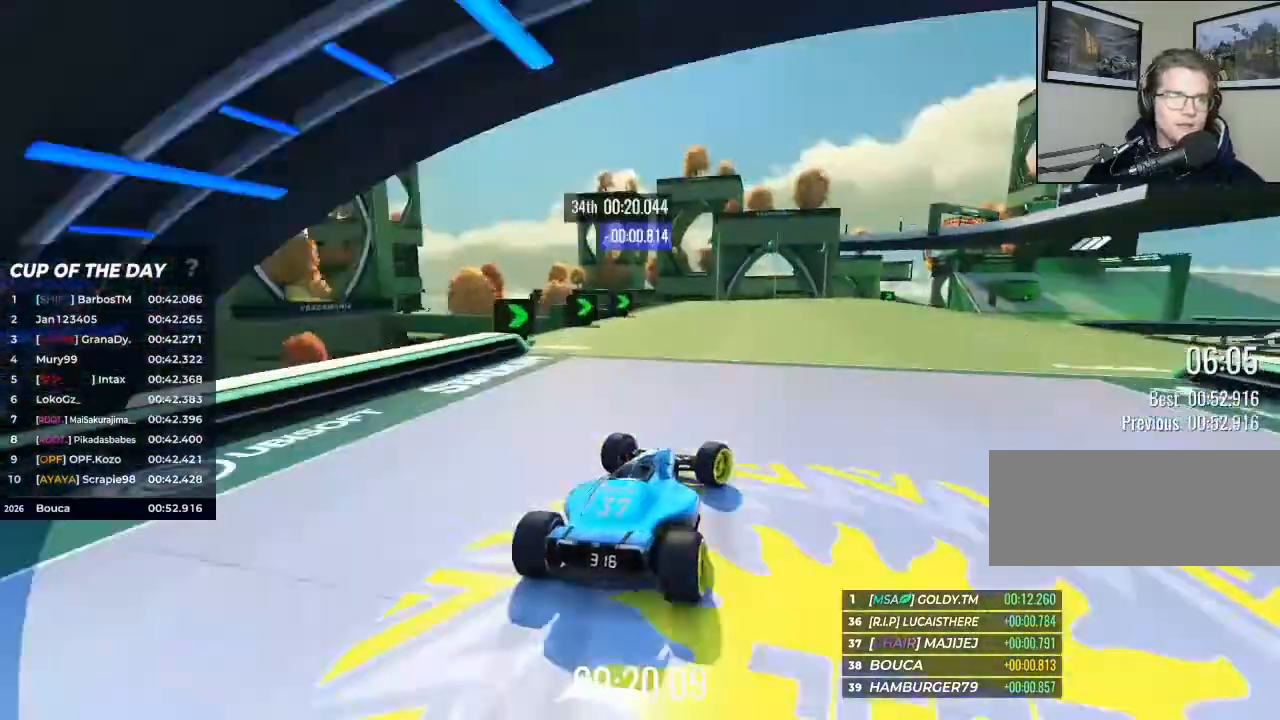
{"keys": ["right", "up"], "events": []}
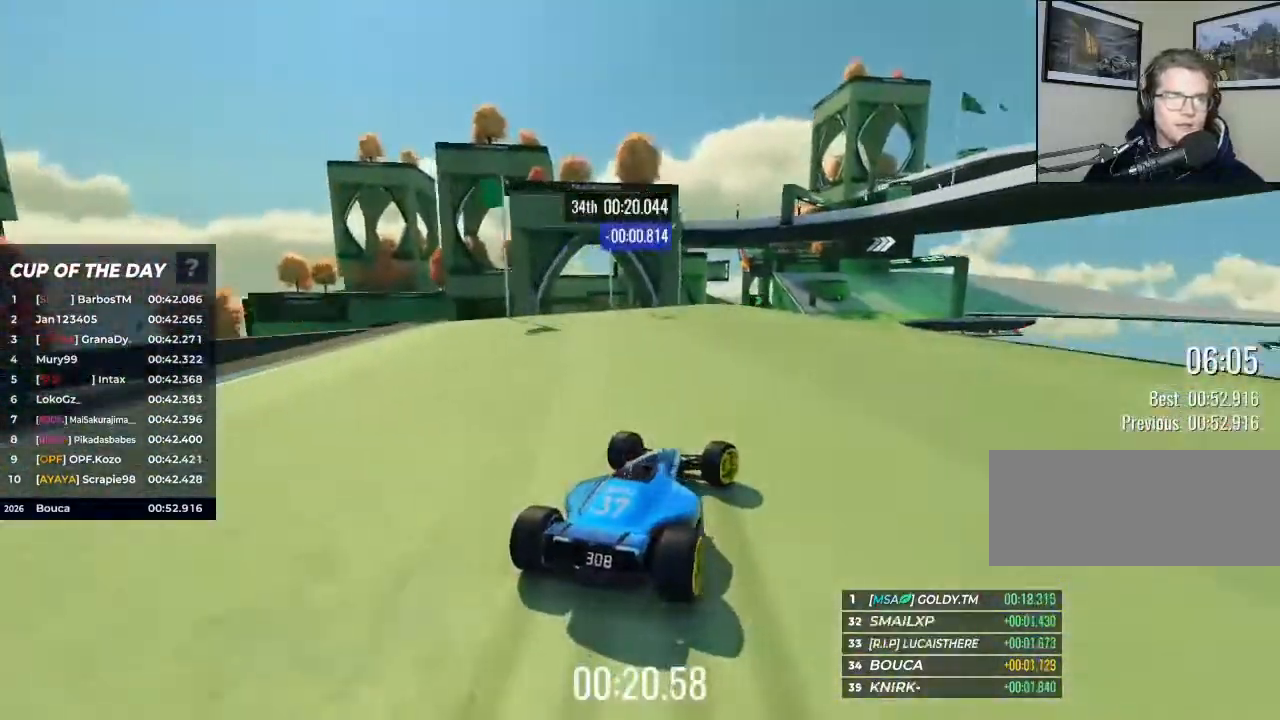
{"keys": ["right", "up"], "events": [[100, "right", "up"], [200, "left", "down"], [267, "left", "up"], [400, "right", "down"]]}
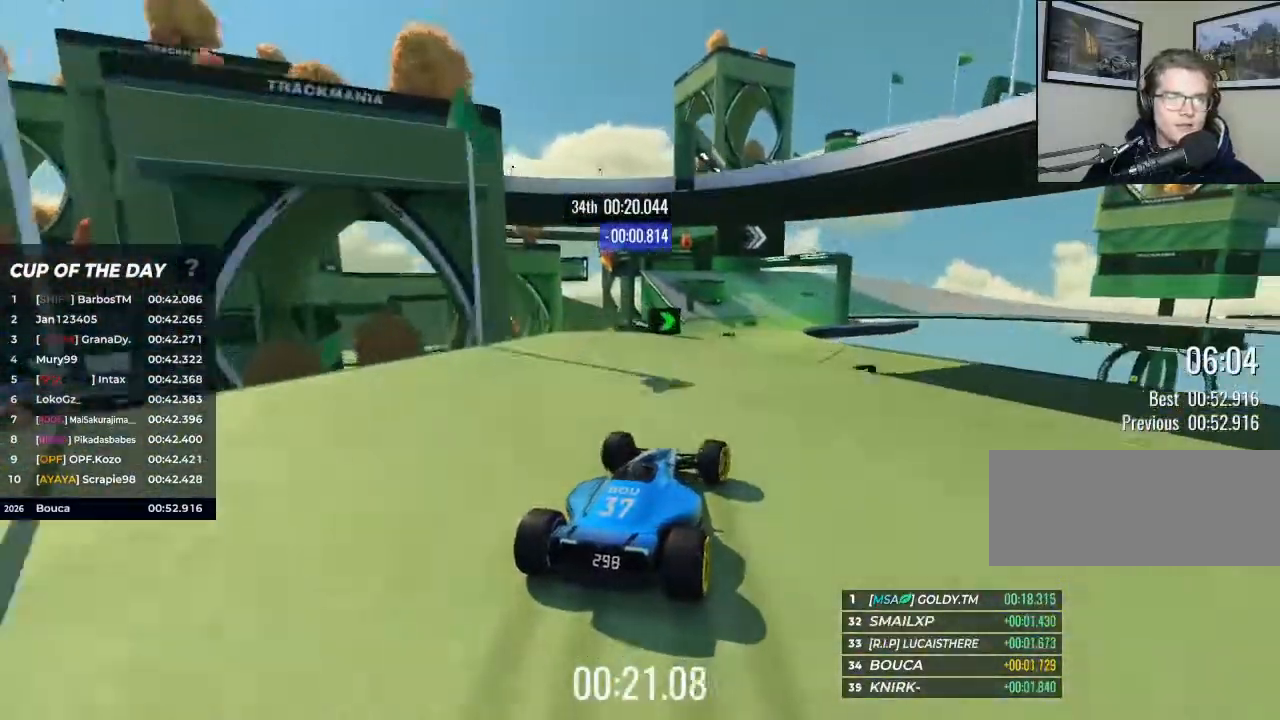
{"keys": ["up"], "events": [[133, "right", "up"]]}
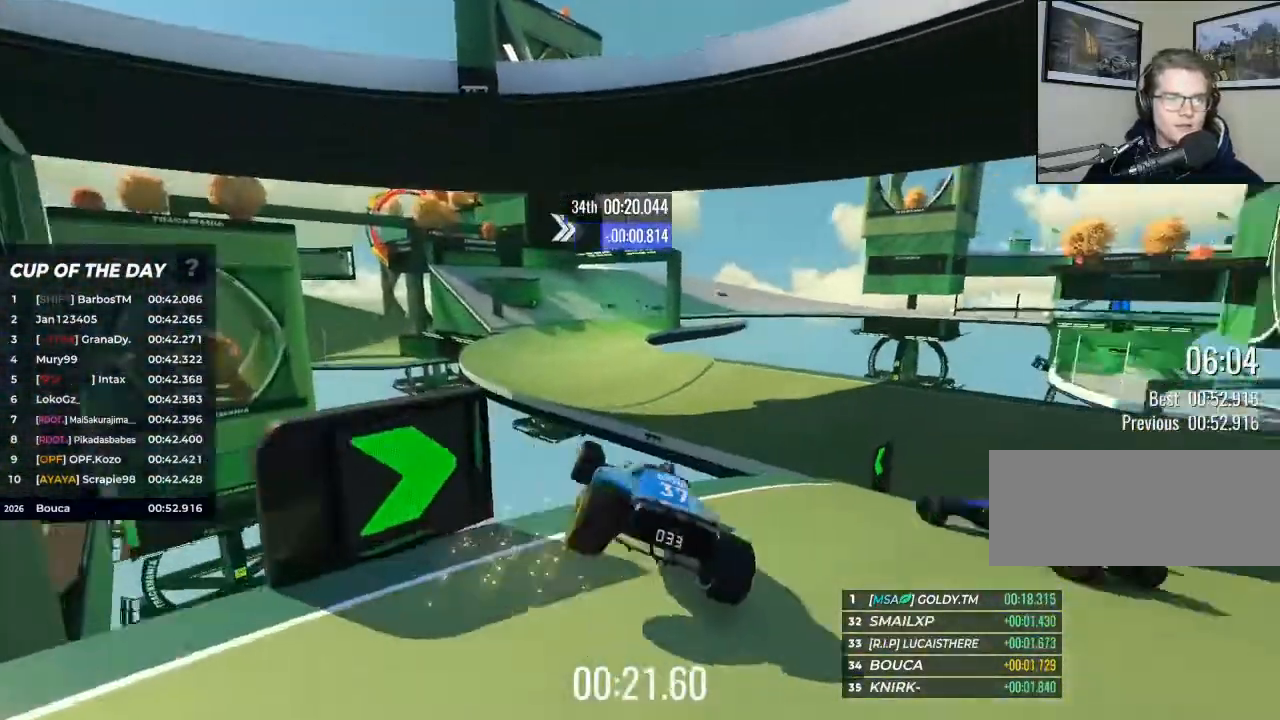
{"keys": ["up"], "events": []}
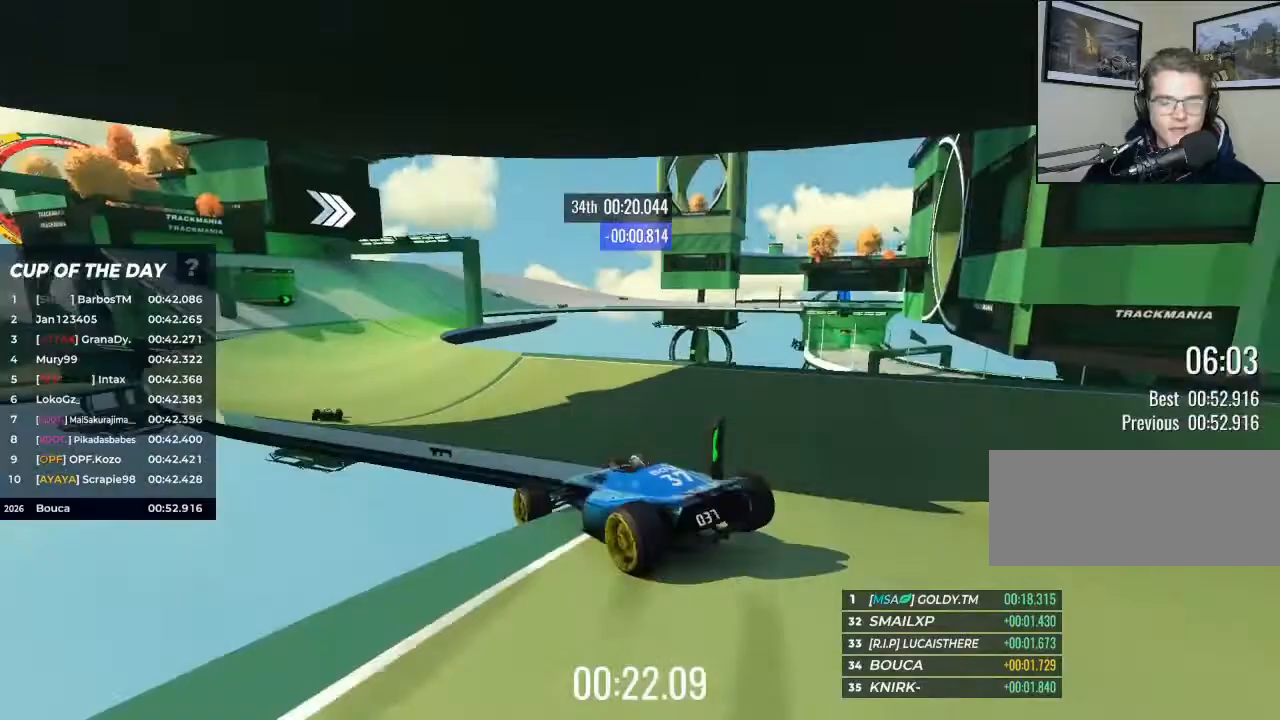
{"keys": ["up"], "events": [[33, "up", "up"], [367, "up", "down"]]}
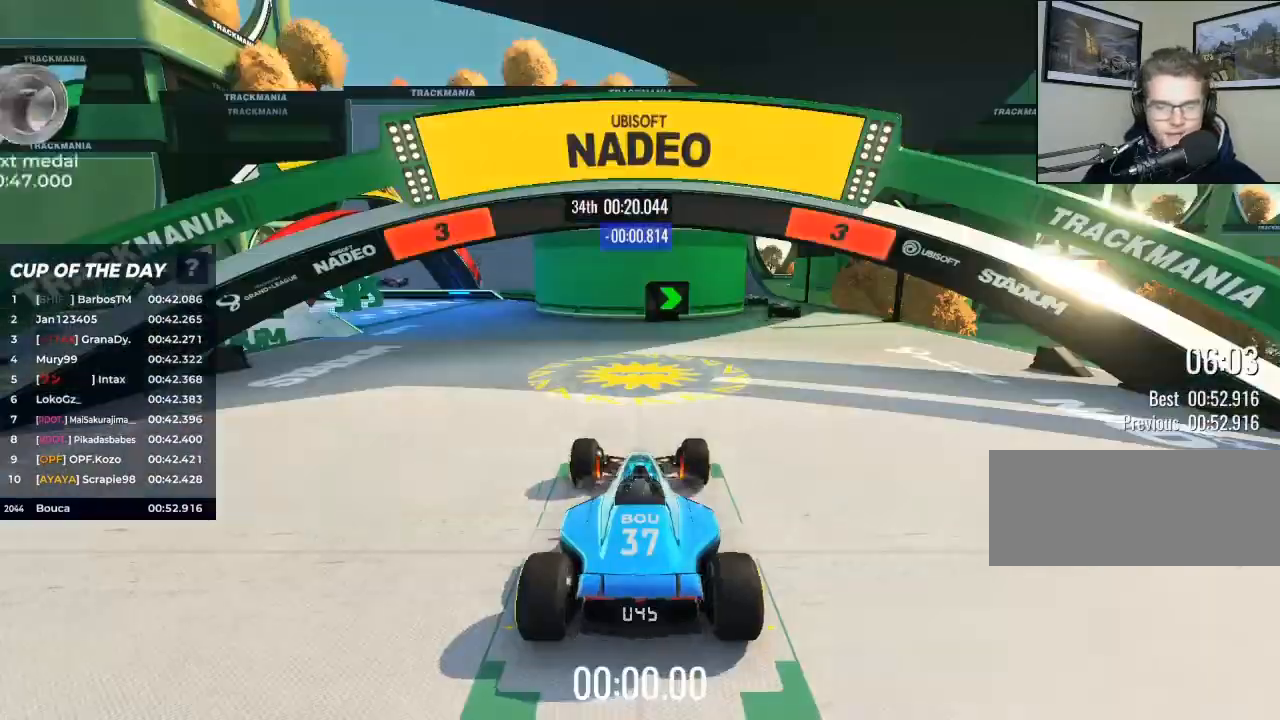
{"keys": ["up"], "events": []}
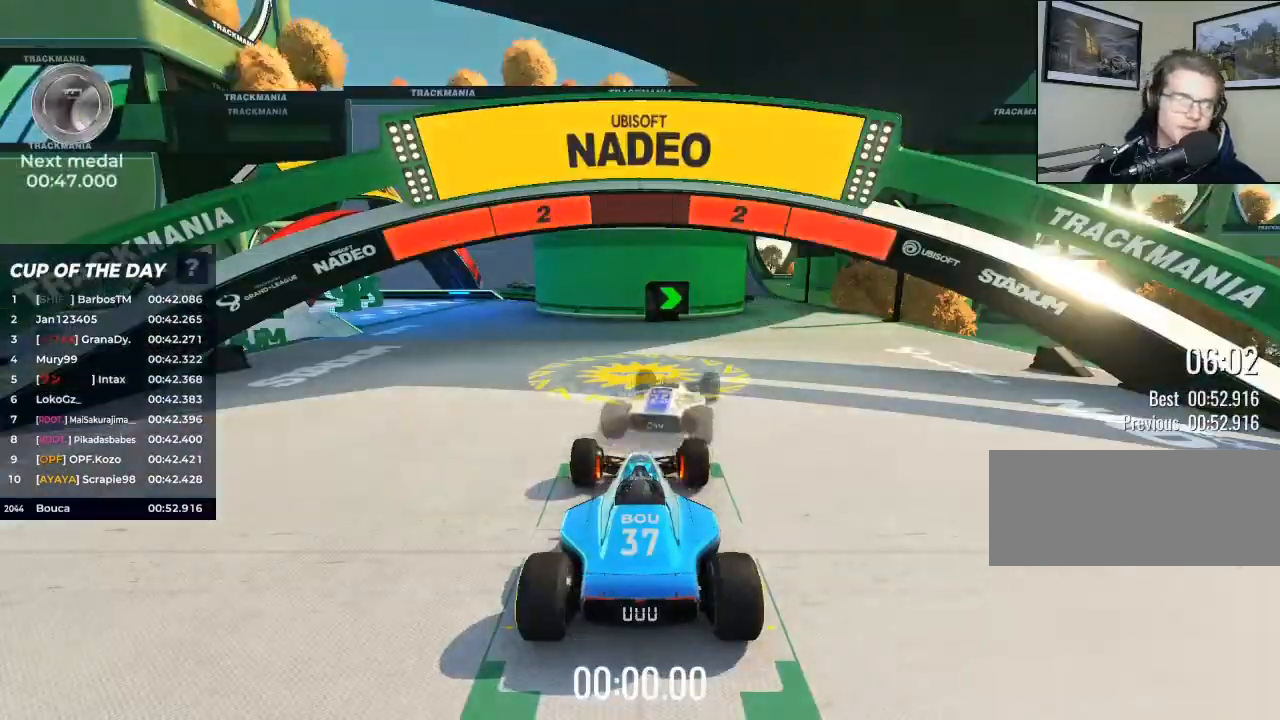
{"keys": ["up"], "events": []}